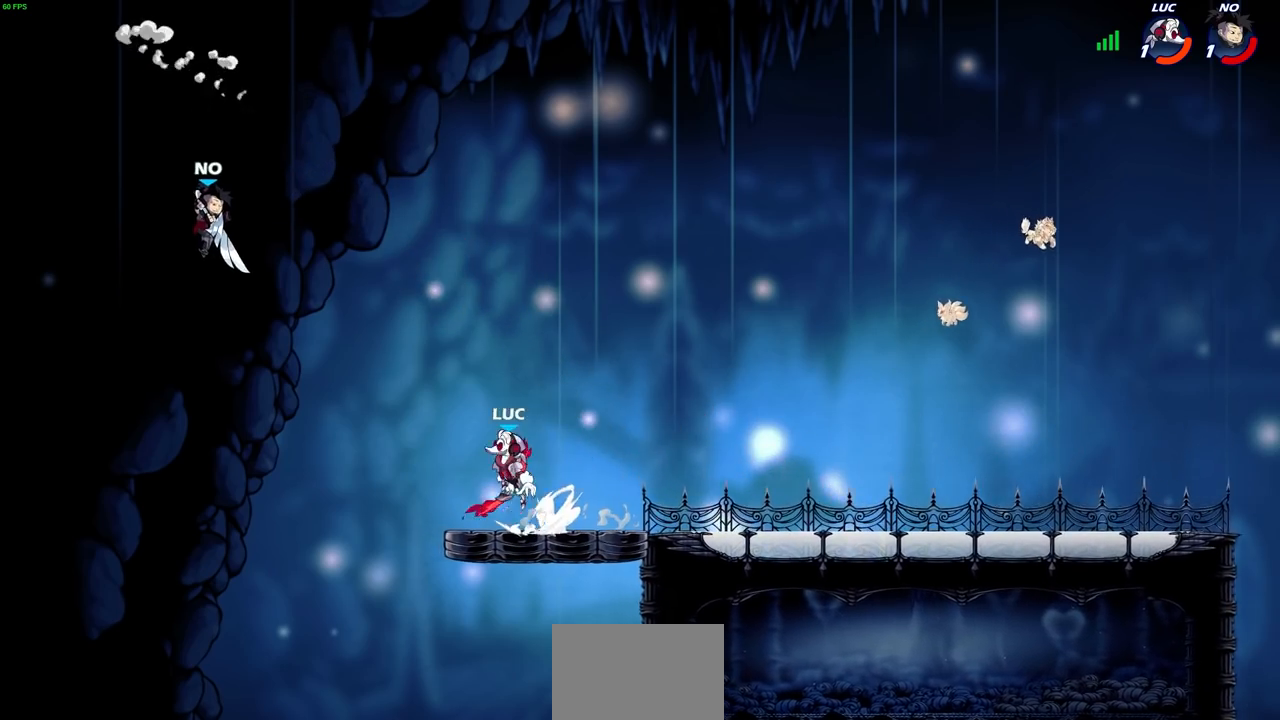
Gameplay with a controller (PlayStation layout); each line is a JSON object with the inputs held at the frame after it. "events" lists button and stick changes between this image and that frame as [ms after this image, input, new state], when the widget could be followed in between. Not read: L3 R1 R3.
{"buttons": [], "left_stick": "center", "right_stick": "center", "events": [[67, "CIRCLE", "down"], [67, "R2", "up"], [117, "CROSS", "up"], [233, "CIRCLE", "up"], [317, "left_stick", "center"]]}
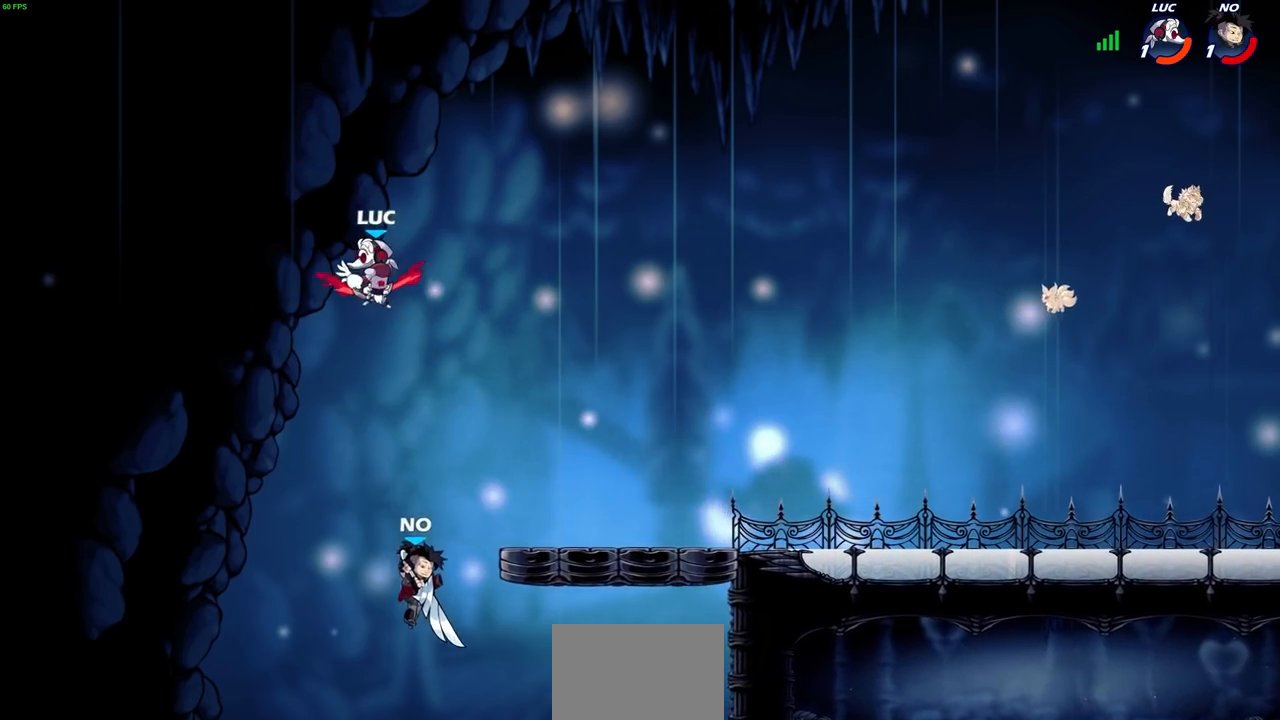
{"buttons": [], "left_stick": "down-right", "right_stick": "center", "events": [[67, "left_stick", "right"], [283, "left_stick", "down-right"]]}
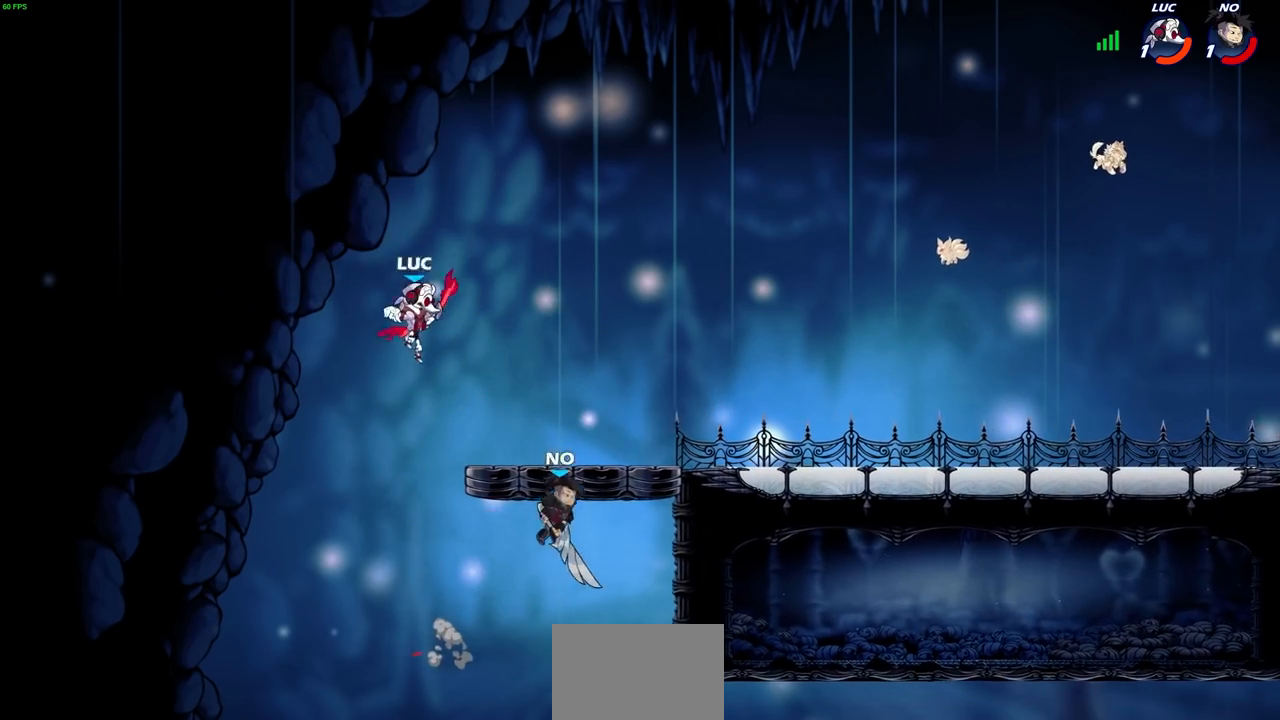
{"buttons": [], "left_stick": "center", "right_stick": "center", "events": [[117, "CROSS", "down"], [167, "left_stick", "down"], [183, "SQUARE", "down"], [217, "CROSS", "up"], [267, "SQUARE", "up"], [283, "left_stick", "center"]]}
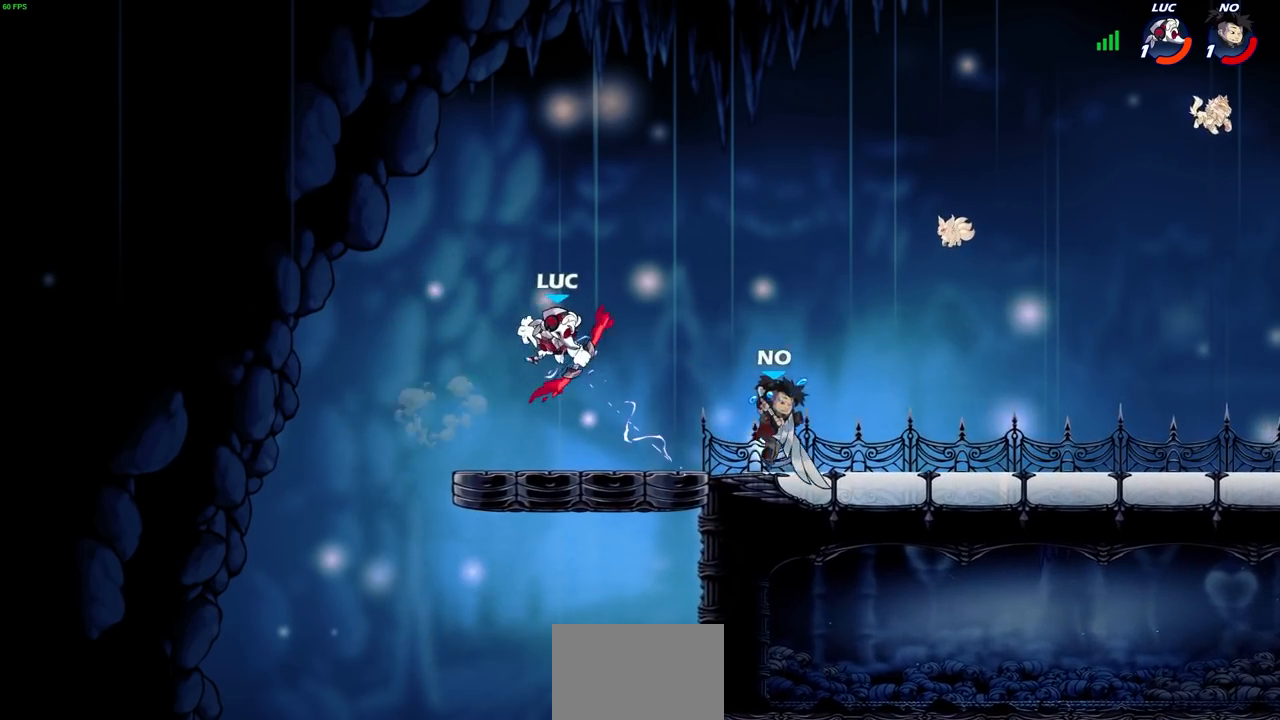
{"buttons": [], "left_stick": "right", "right_stick": "center", "events": [[50, "left_stick", "left"], [300, "CROSS", "down"], [350, "left_stick", "up"], [433, "CROSS", "up"], [483, "left_stick", "right"]]}
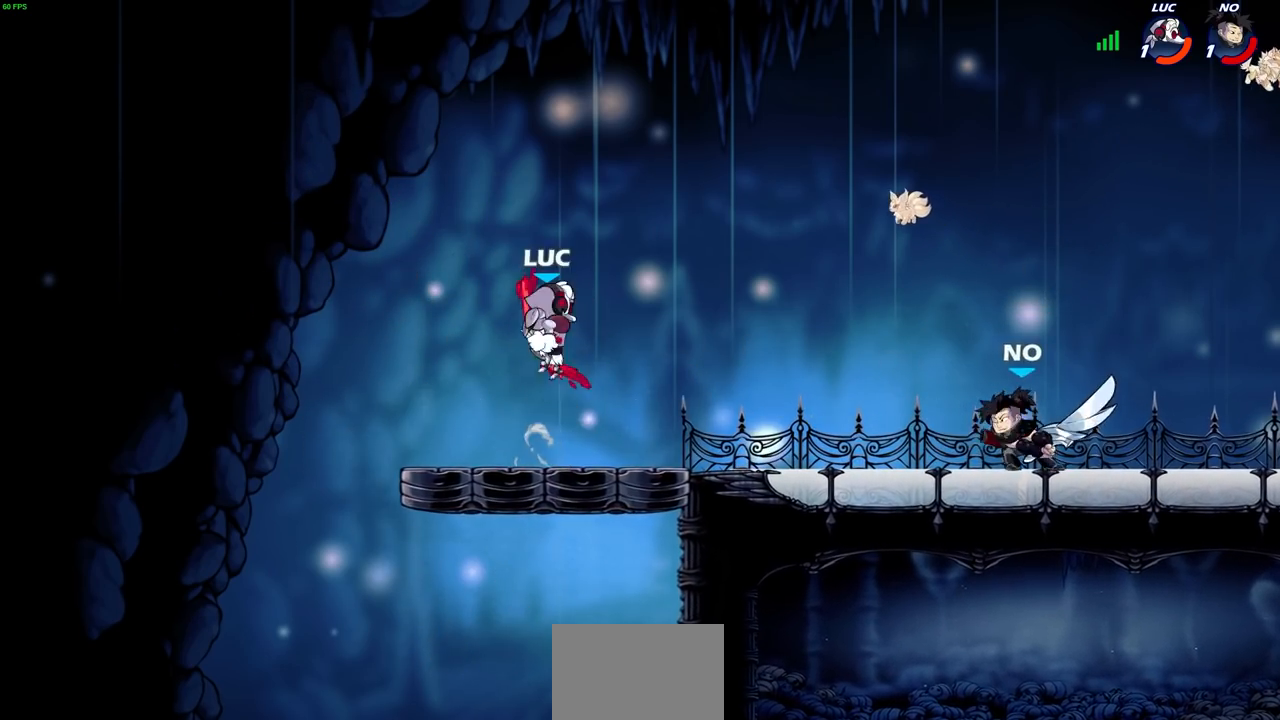
{"buttons": [], "left_stick": "center", "right_stick": "center", "events": [[50, "left_stick", "down"], [67, "R2", "down"], [83, "SQUARE", "down"], [167, "SQUARE", "up"], [183, "left_stick", "center"], [217, "R2", "up"]]}
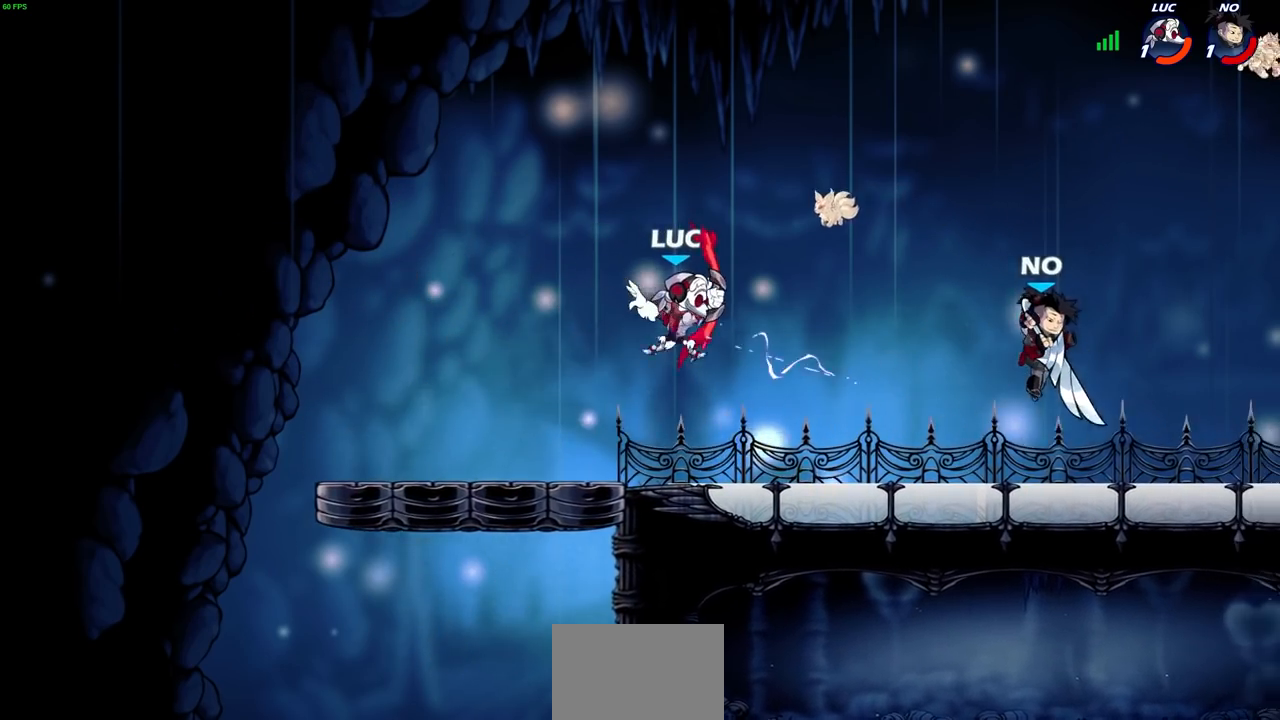
{"buttons": ["CROSS"], "left_stick": "up-left", "right_stick": "center", "events": [[67, "left_stick", "left"], [217, "CROSS", "down"], [267, "left_stick", "up"], [317, "left_stick", "up-right"], [383, "CROSS", "up"], [450, "CROSS", "down"], [483, "left_stick", "up-left"]]}
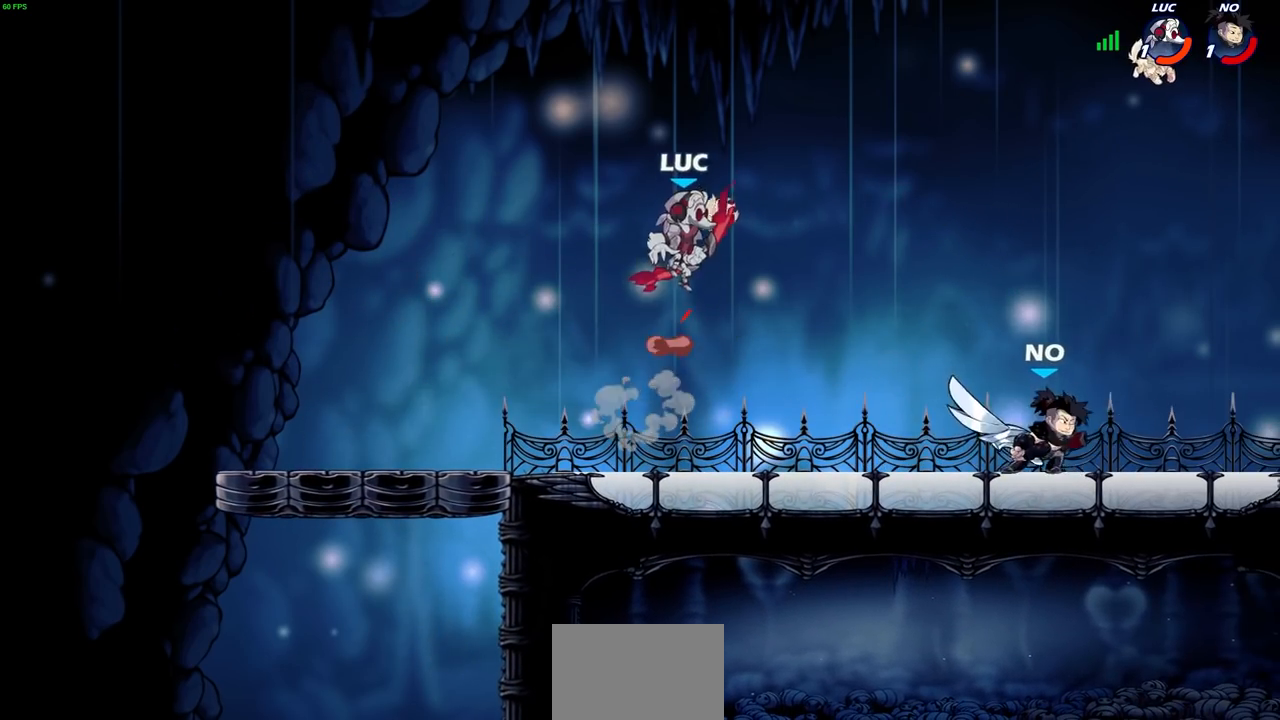
{"buttons": [], "left_stick": "center", "right_stick": "center", "events": [[83, "CROSS", "up"], [167, "left_stick", "down-left"], [350, "left_stick", "right"], [467, "left_stick", "center"]]}
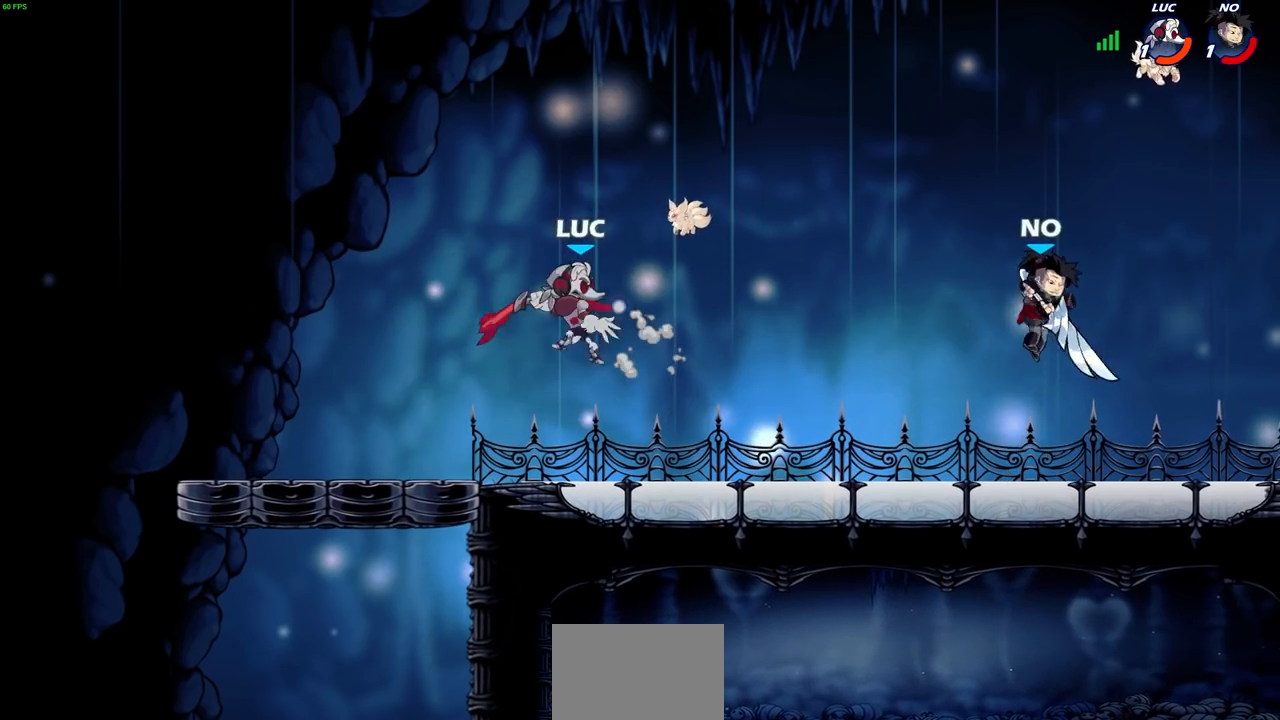
{"buttons": ["R2"], "left_stick": "right", "right_stick": "center", "events": [[283, "left_stick", "right"], [350, "R2", "down"]]}
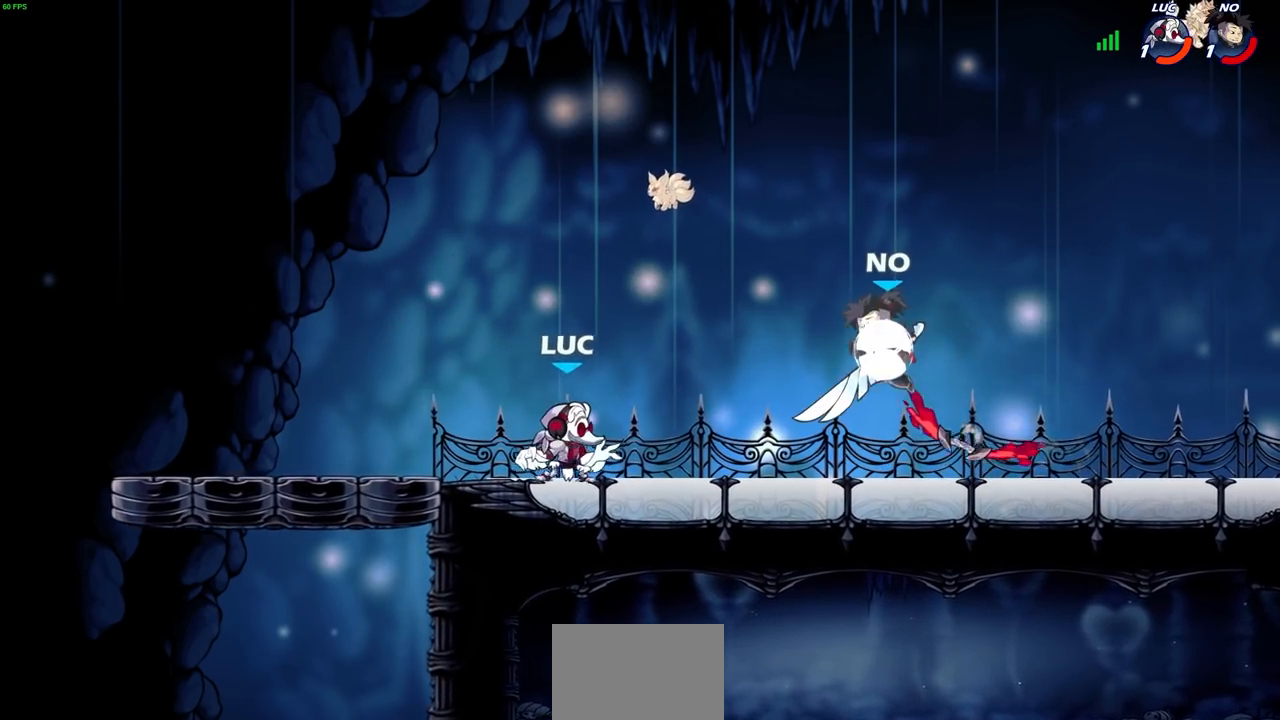
{"buttons": [], "left_stick": "center", "right_stick": "center", "events": [[67, "R2", "up"], [183, "left_stick", "up"], [233, "CROSS", "down"], [250, "left_stick", "right"], [350, "SQUARE", "down"], [367, "CROSS", "up"], [367, "right_stick", "left"], [417, "SQUARE", "up"], [433, "right_stick", "center"], [450, "left_stick", "center"]]}
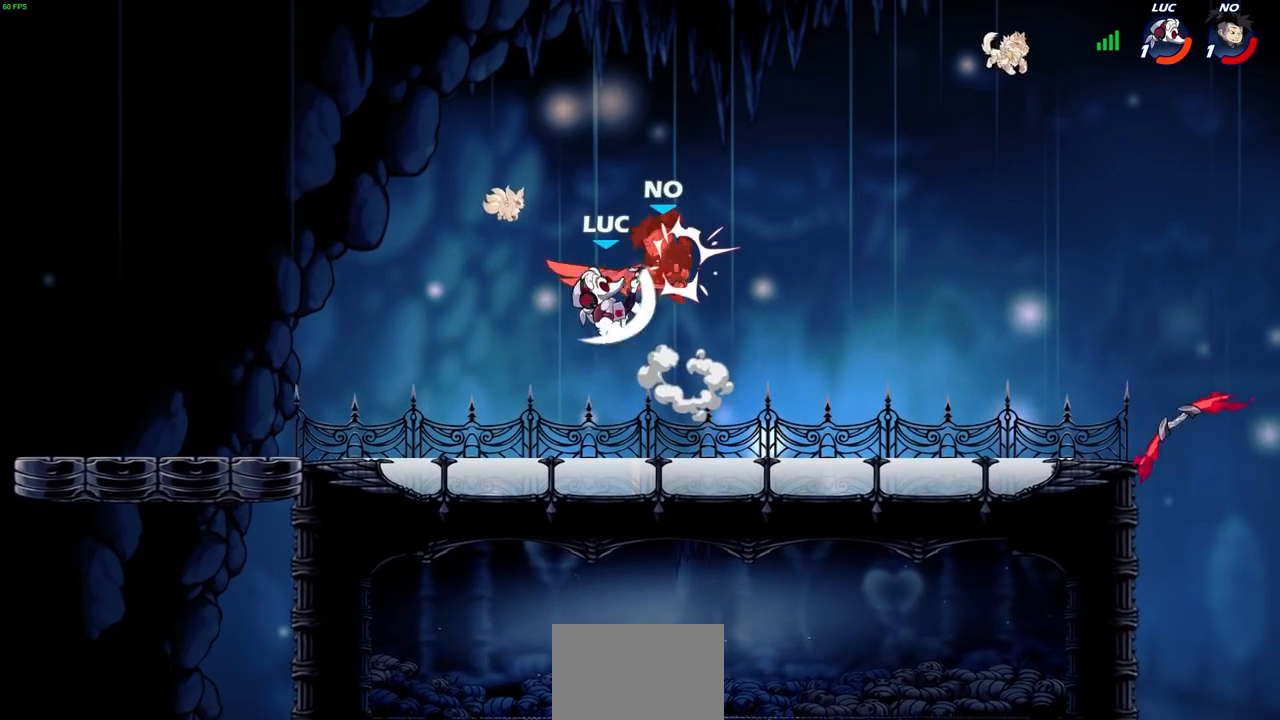
{"buttons": [], "left_stick": "center", "right_stick": "center", "events": [[67, "left_stick", "down"], [117, "left_stick", "center"]]}
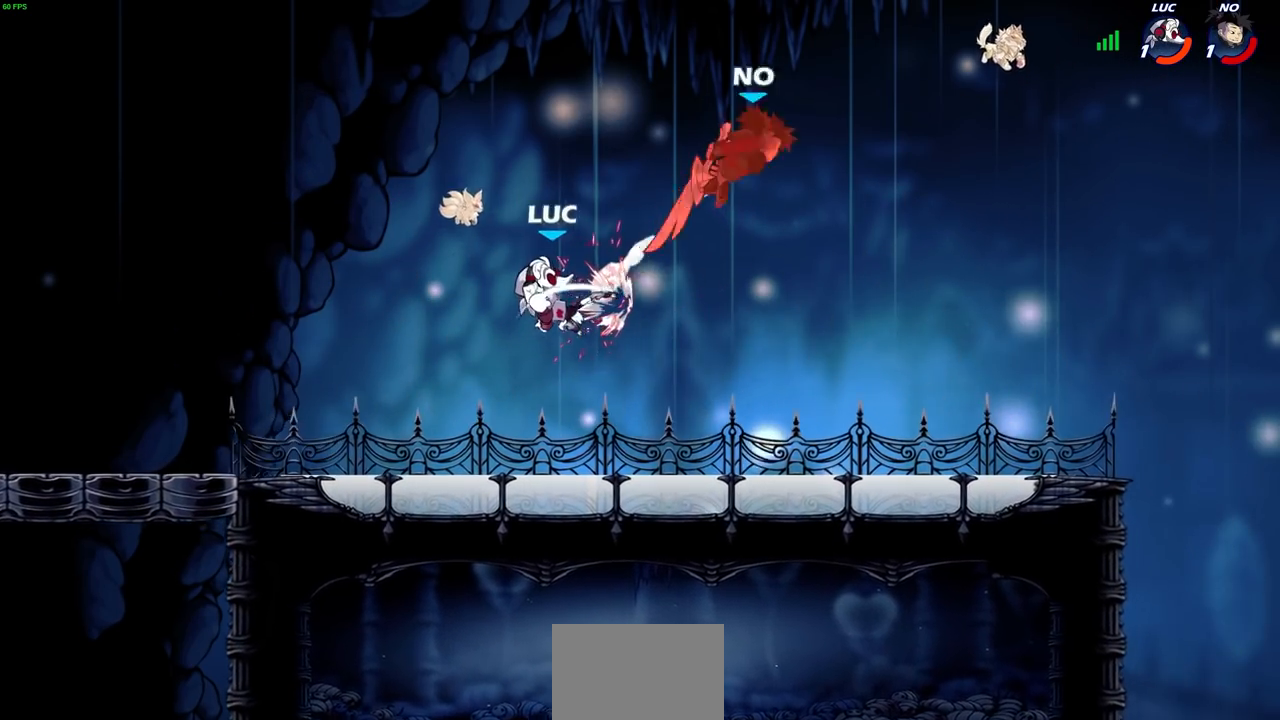
{"buttons": [], "left_stick": "down-right", "right_stick": "center", "events": [[33, "left_stick", "right"], [300, "left_stick", "down-right"]]}
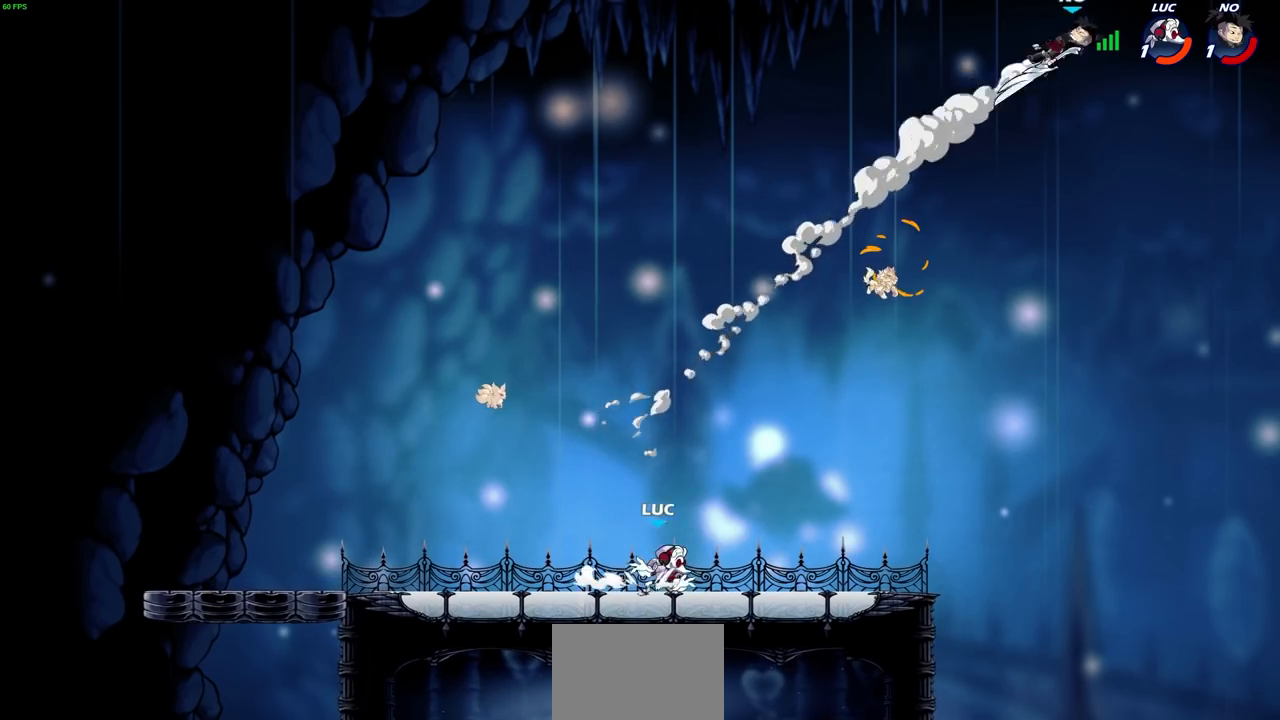
{"buttons": [], "left_stick": "center", "right_stick": "center", "events": [[33, "left_stick", "right"], [317, "CROSS", "down"], [317, "left_stick", "center"], [450, "CROSS", "up"]]}
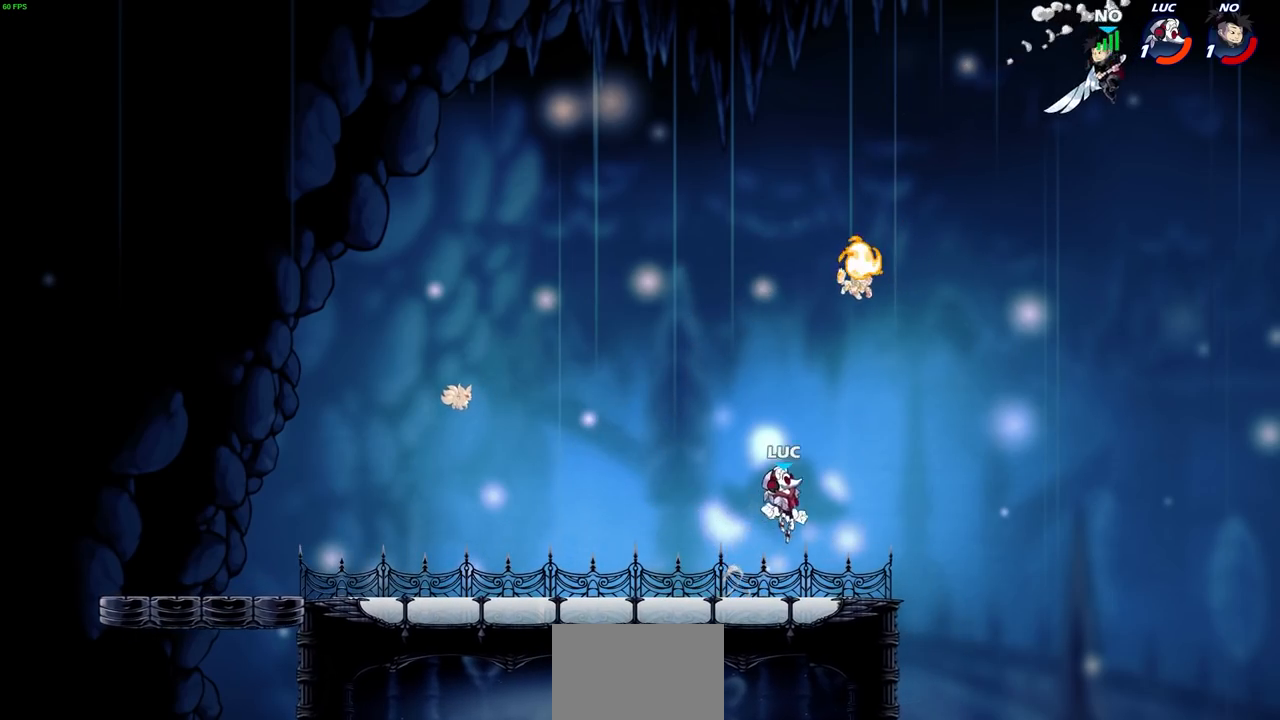
{"buttons": [], "left_stick": "down-left", "right_stick": "center", "events": [[33, "CROSS", "down"], [33, "left_stick", "right"], [167, "left_stick", "up"], [183, "CROSS", "up"], [233, "left_stick", "up-left"], [267, "CROSS", "down"], [283, "CROSS", "up"], [333, "CROSS", "down"], [333, "left_stick", "left"], [383, "CROSS", "up"], [483, "left_stick", "down-left"]]}
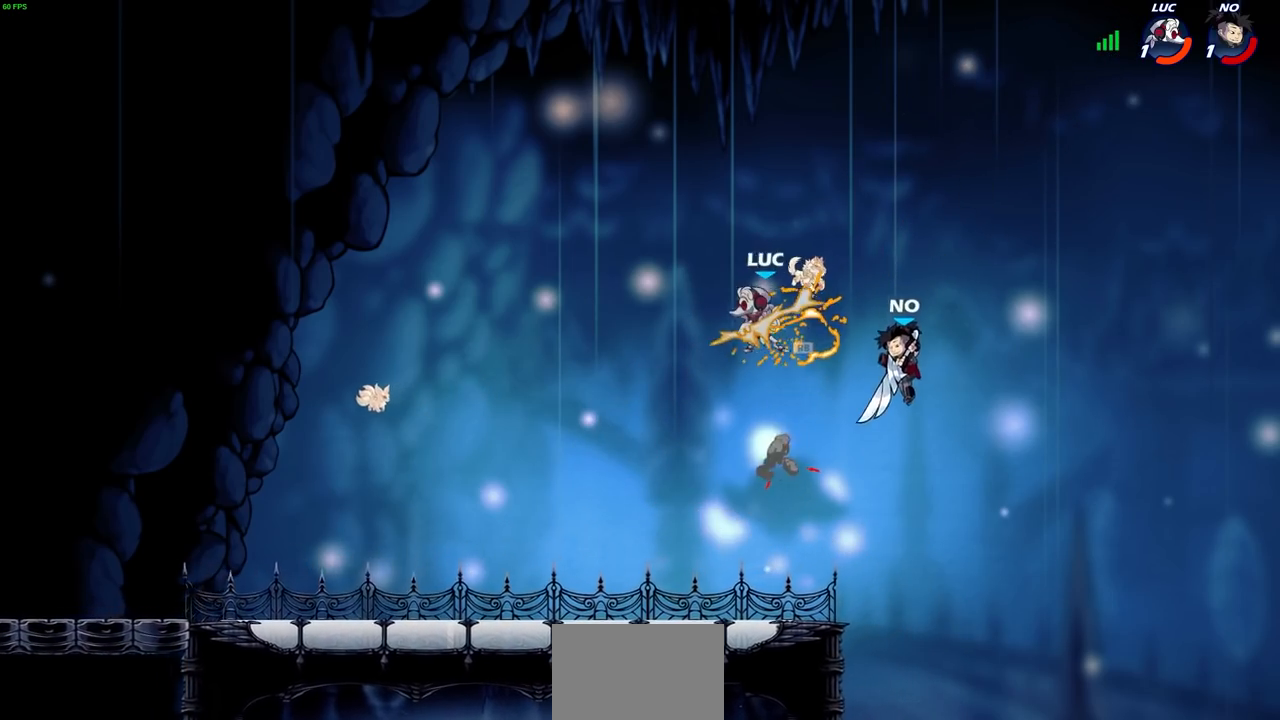
{"buttons": [], "left_stick": "right", "right_stick": "center", "events": [[300, "left_stick", "right"], [333, "SQUARE", "down"], [333, "right_stick", "up-right"], [400, "SQUARE", "up"], [400, "right_stick", "center"]]}
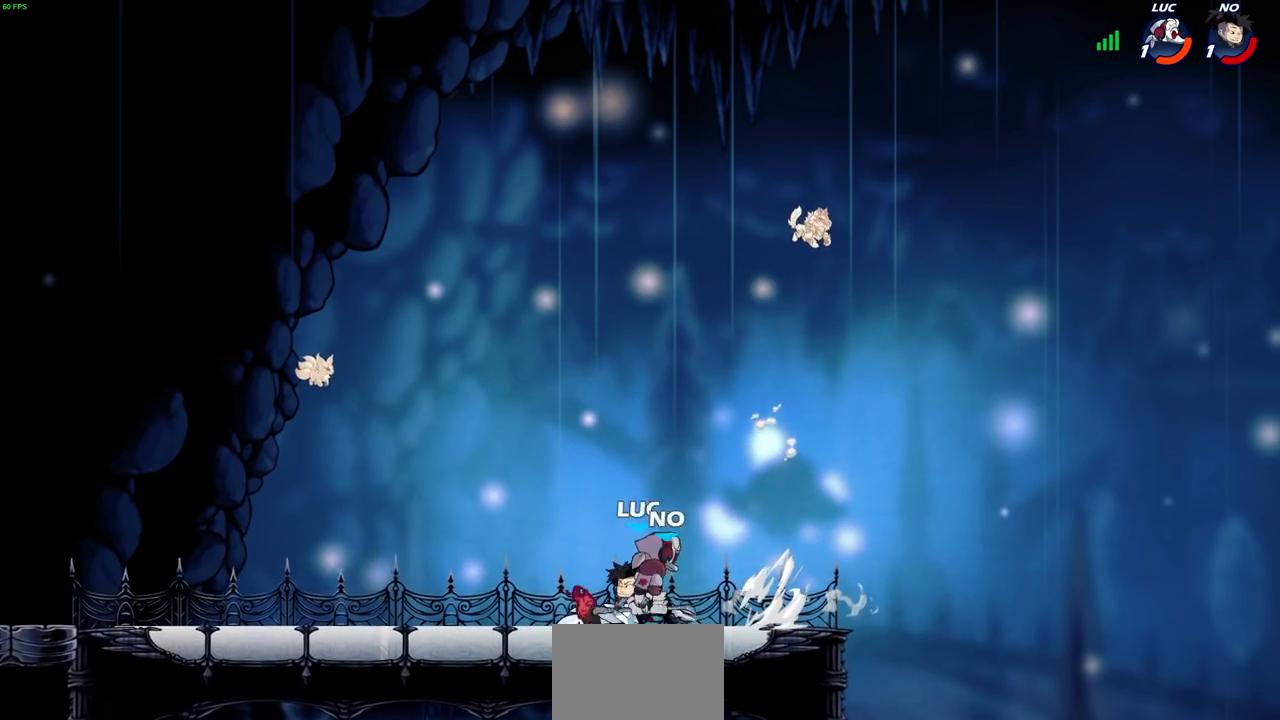
{"buttons": [], "left_stick": "left", "right_stick": "center", "events": [[417, "left_stick", "up-left"], [483, "left_stick", "left"]]}
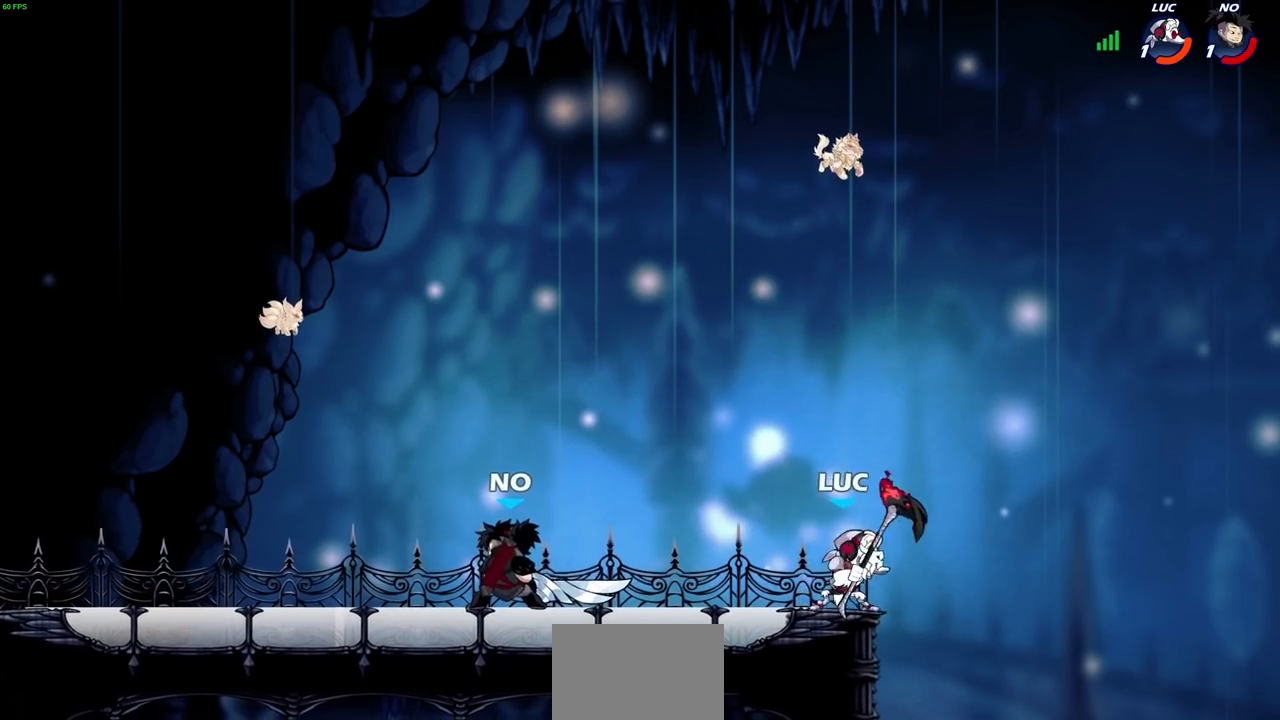
{"buttons": [], "left_stick": "down-left", "right_stick": "center", "events": [[50, "R2", "down"], [117, "left_stick", "down-left"], [217, "R2", "up"], [250, "SQUARE", "down"], [350, "SQUARE", "up"]]}
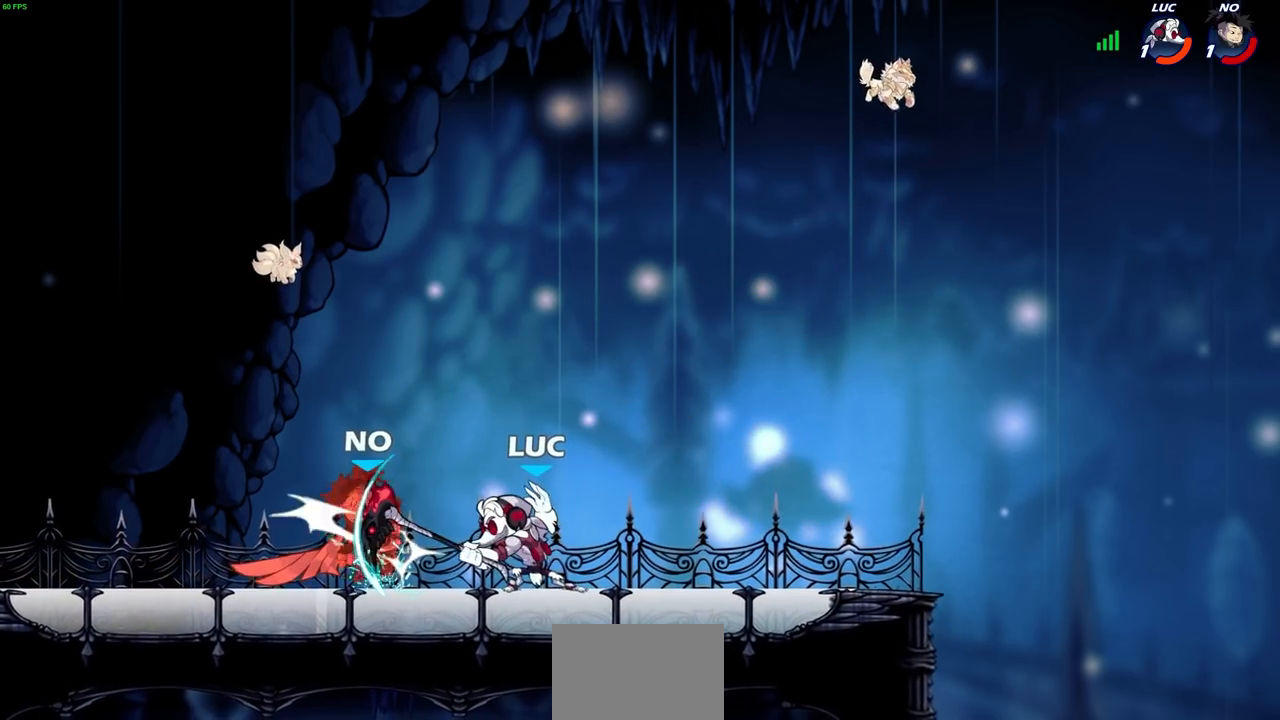
{"buttons": [], "left_stick": "left", "right_stick": "center", "events": [[83, "left_stick", "left"]]}
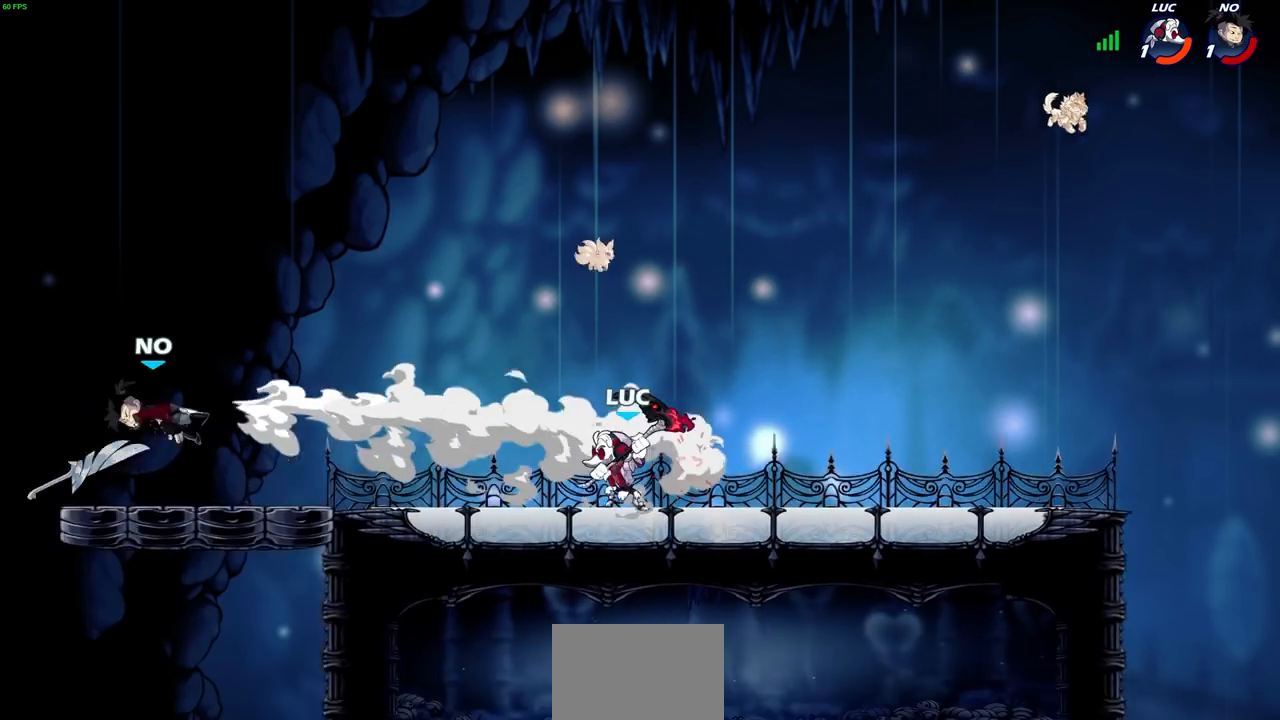
{"buttons": [], "left_stick": "left", "right_stick": "center", "events": [[33, "R2", "down"], [200, "R2", "up"]]}
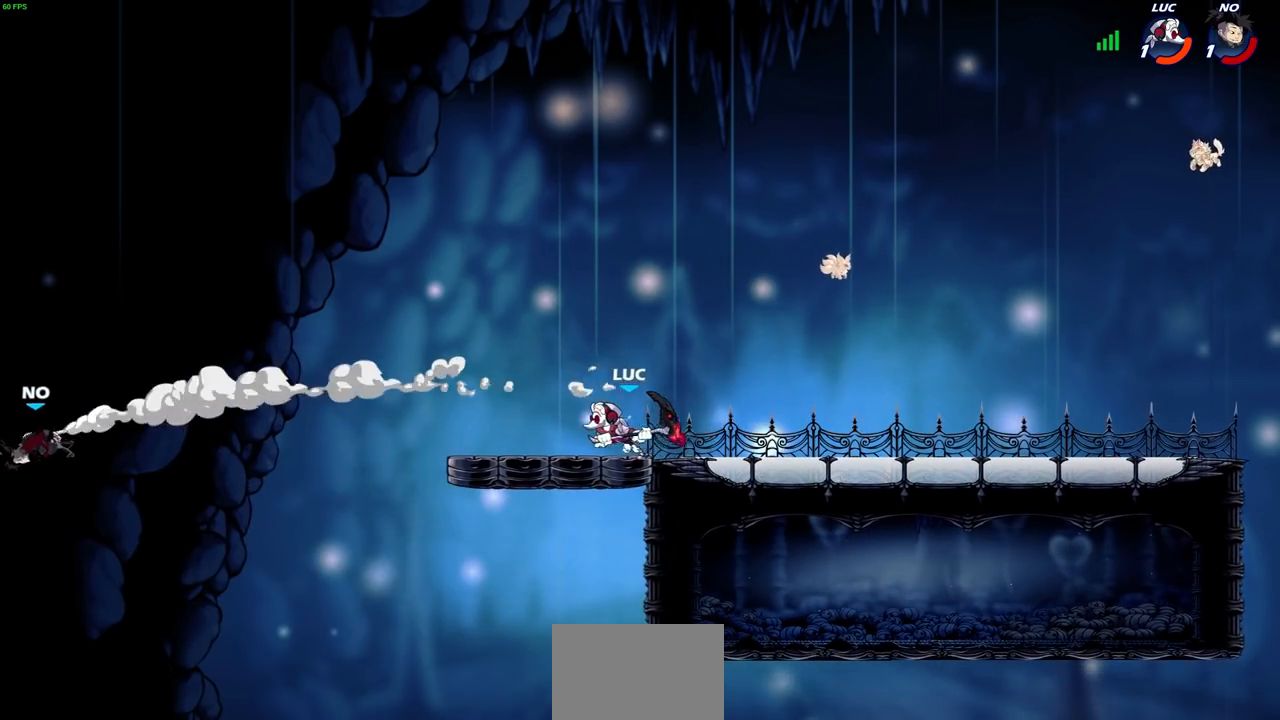
{"buttons": [], "left_stick": "center", "right_stick": "center", "events": [[67, "left_stick", "center"]]}
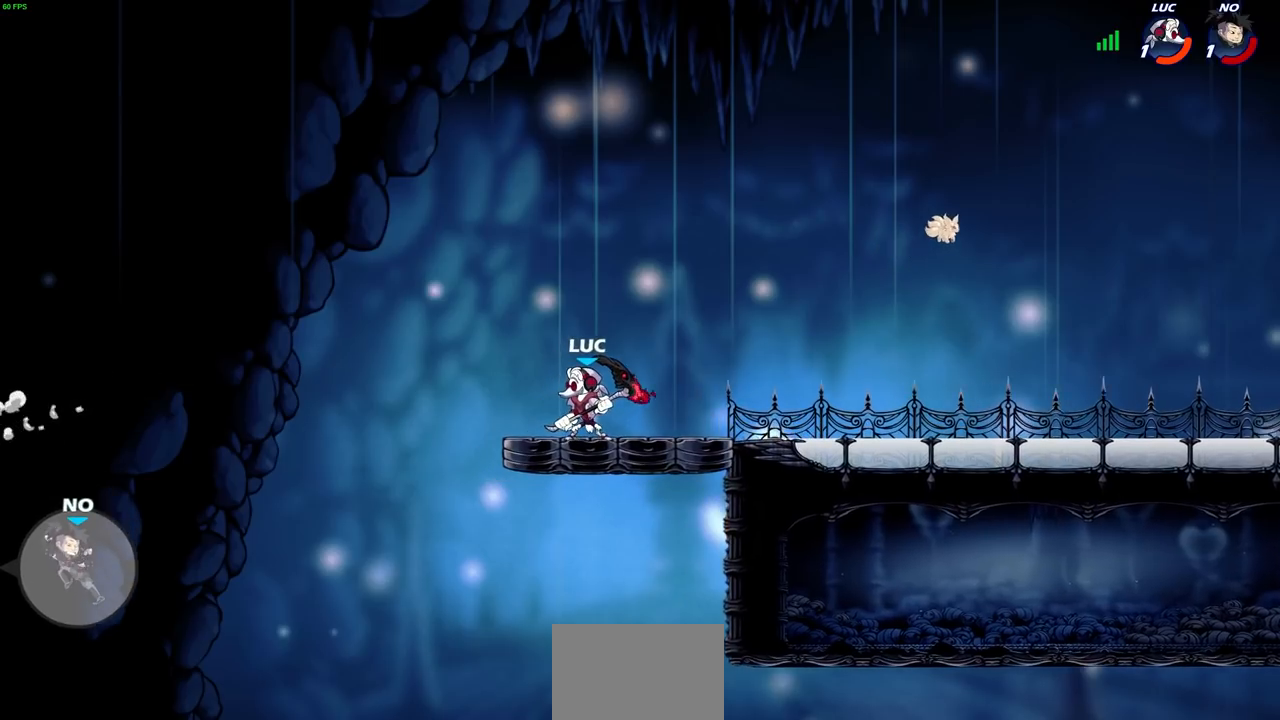
{"buttons": [], "left_stick": "left", "right_stick": "center", "events": [[333, "left_stick", "left"]]}
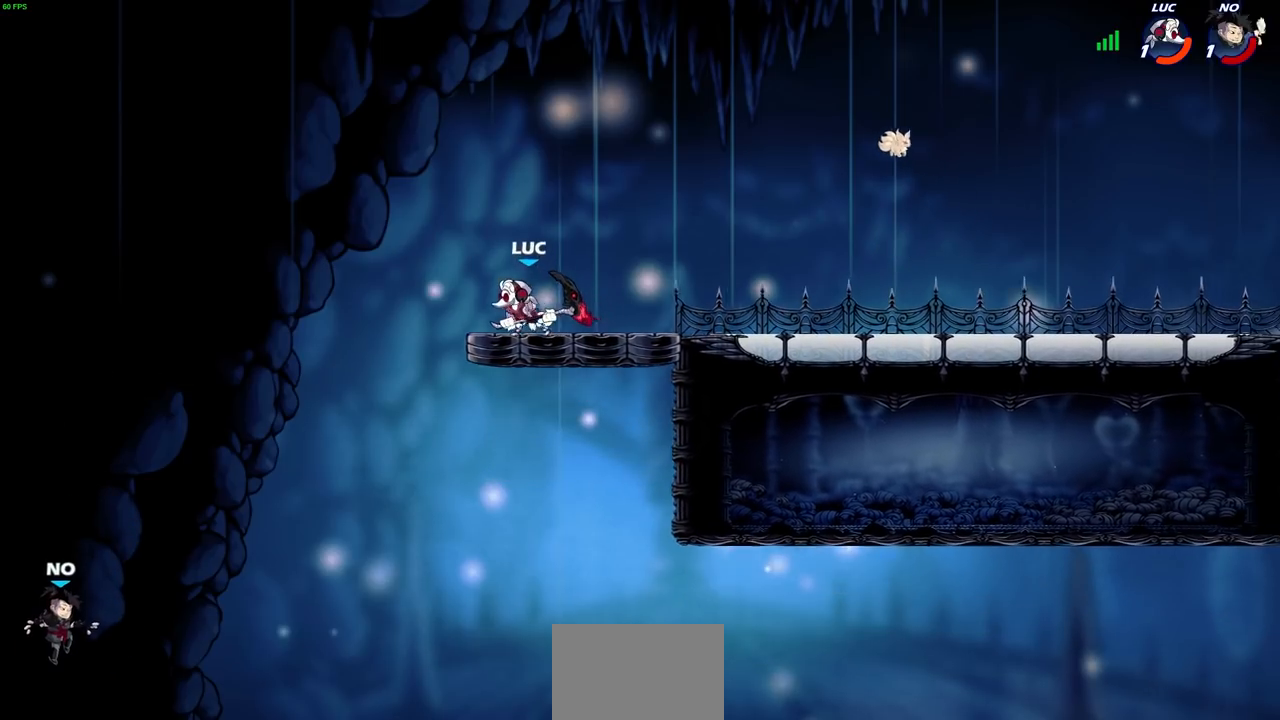
{"buttons": [], "left_stick": "down-right", "right_stick": "center", "events": [[267, "left_stick", "down-left"], [483, "left_stick", "down-right"]]}
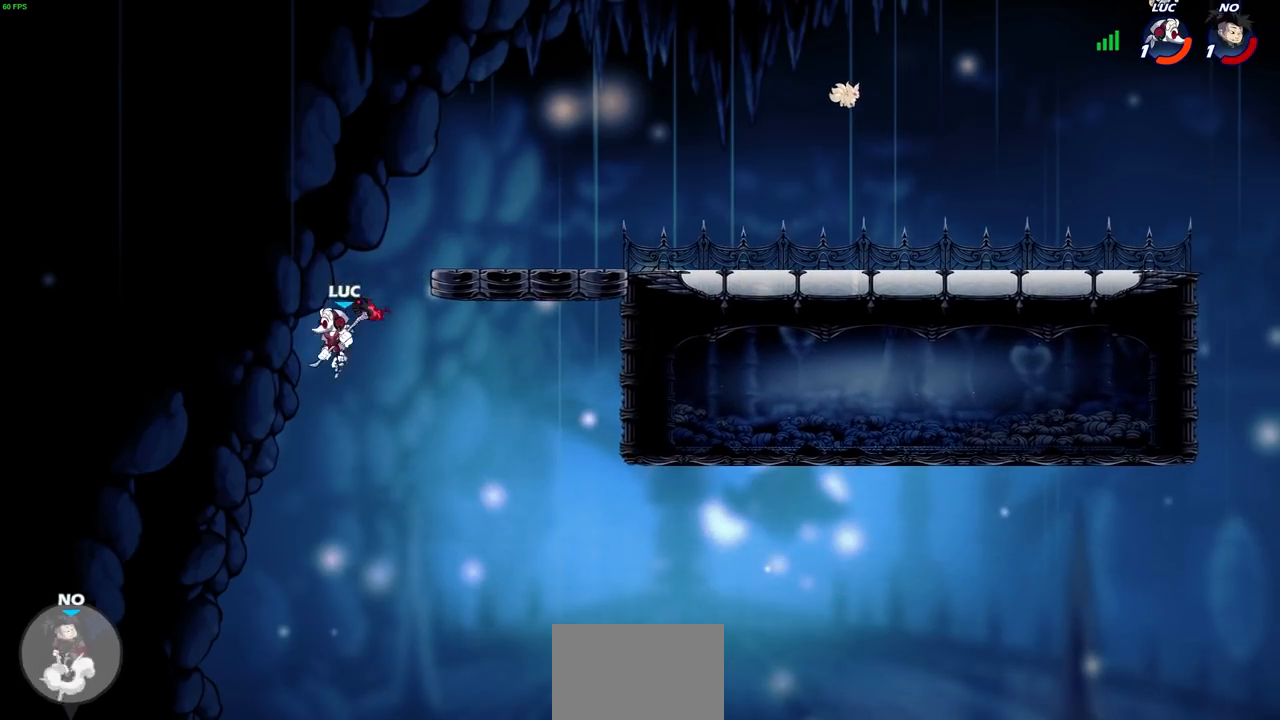
{"buttons": ["CROSS"], "left_stick": "down-left", "right_stick": "center", "events": [[33, "left_stick", "right"], [250, "left_stick", "left"], [417, "CROSS", "down"], [433, "left_stick", "down-left"]]}
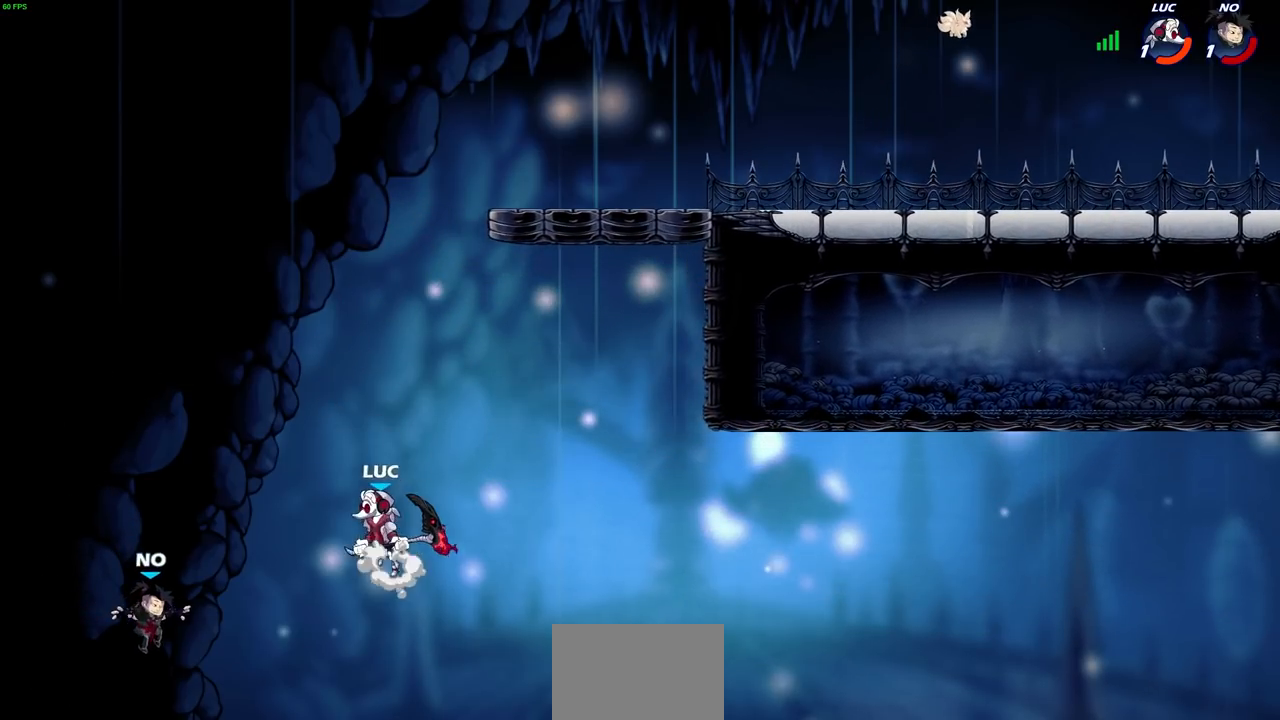
{"buttons": [], "left_stick": "right", "right_stick": "center", "events": [[67, "CROSS", "up"], [150, "left_stick", "down-right"], [217, "left_stick", "up-right"], [317, "left_stick", "right"]]}
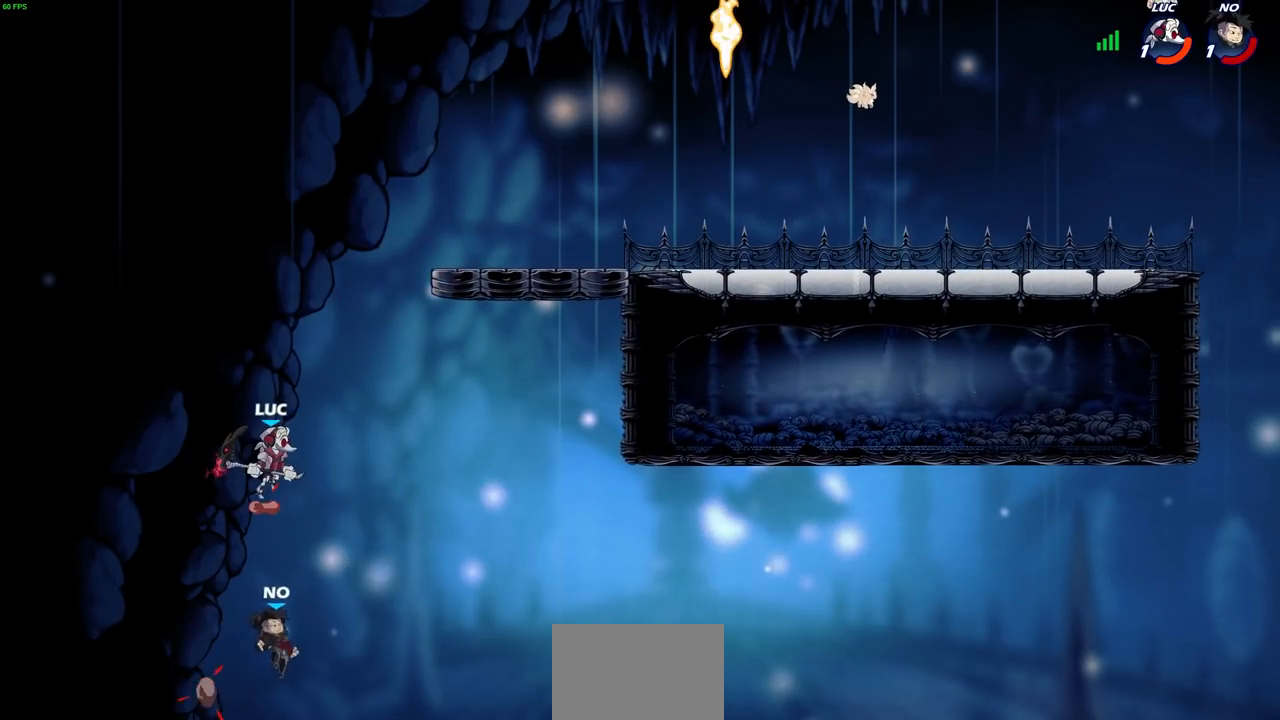
{"buttons": [], "left_stick": "center", "right_stick": "center", "events": [[67, "CROSS", "down"], [117, "left_stick", "up-right"], [217, "CROSS", "up"], [350, "left_stick", "center"]]}
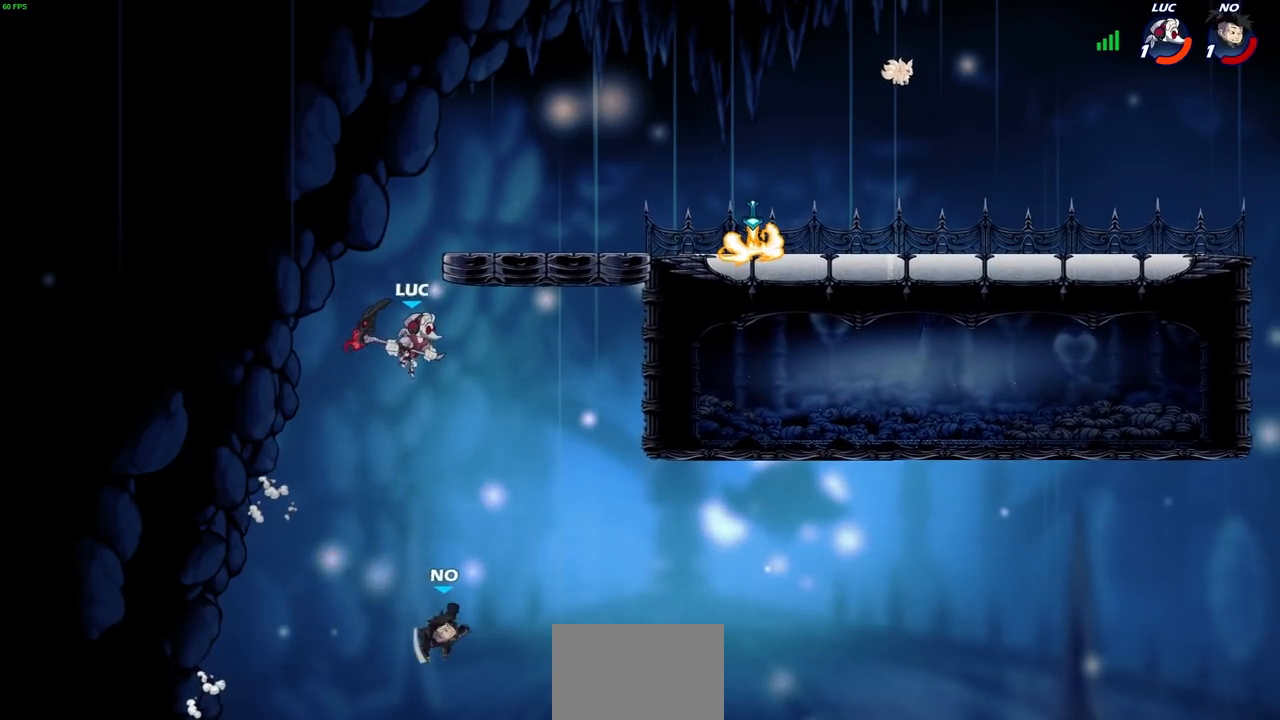
{"buttons": [], "left_stick": "up-right", "right_stick": "center", "events": [[33, "left_stick", "down-right"], [100, "SQUARE", "down"], [183, "left_stick", "right"], [200, "SQUARE", "up"], [400, "left_stick", "up-right"]]}
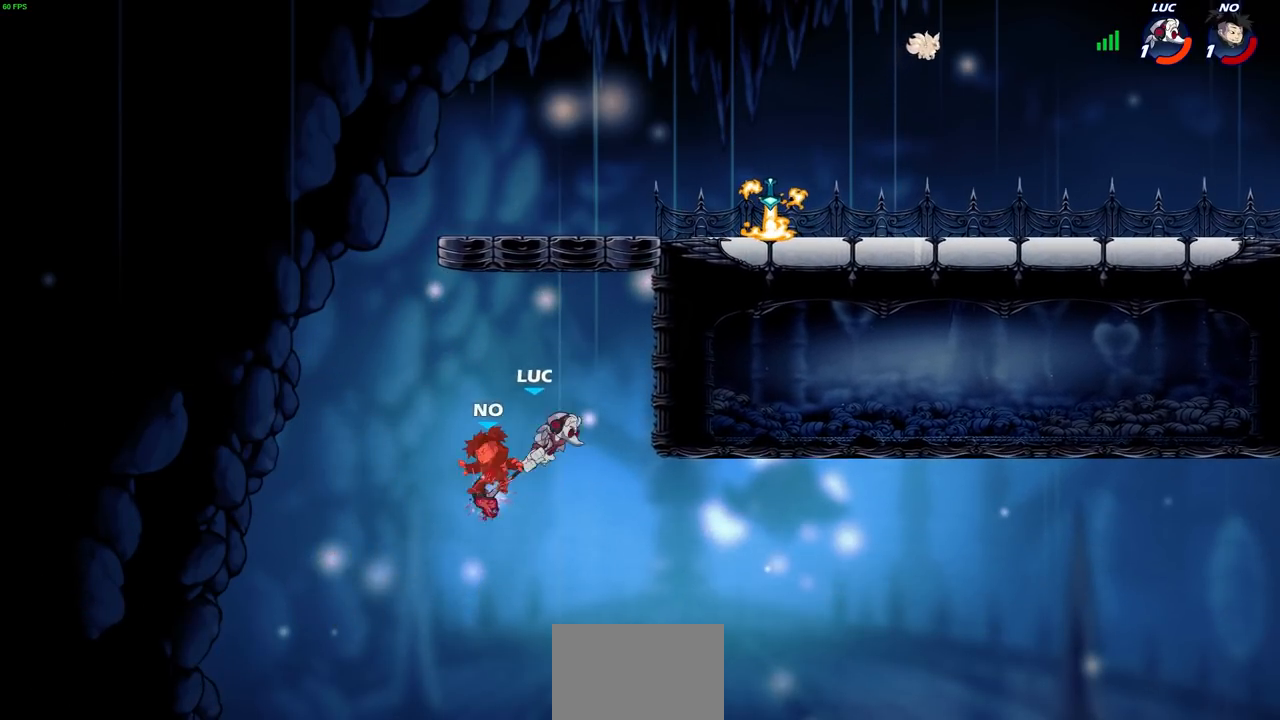
{"buttons": [], "left_stick": "left", "right_stick": "center", "events": [[67, "left_stick", "right"], [300, "left_stick", "left"]]}
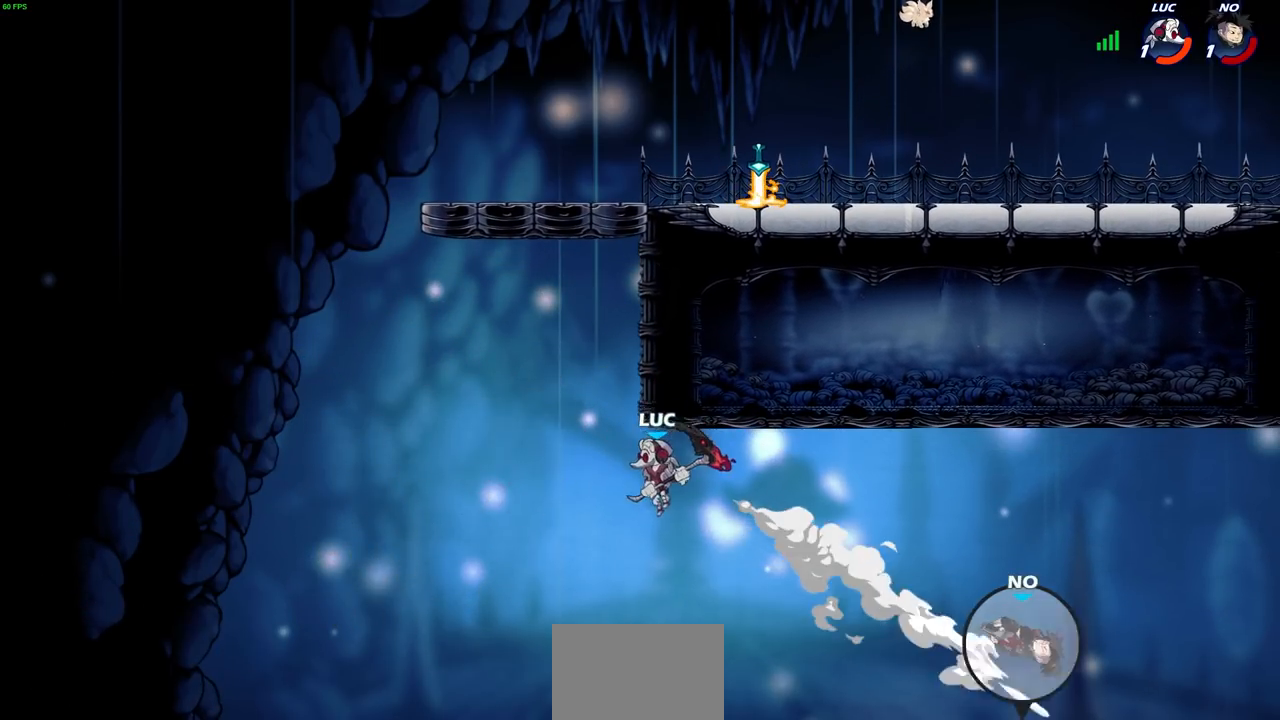
{"buttons": [], "left_stick": "center", "right_stick": "center", "events": [[117, "CIRCLE", "down"], [150, "left_stick", "center"], [233, "CIRCLE", "up"]]}
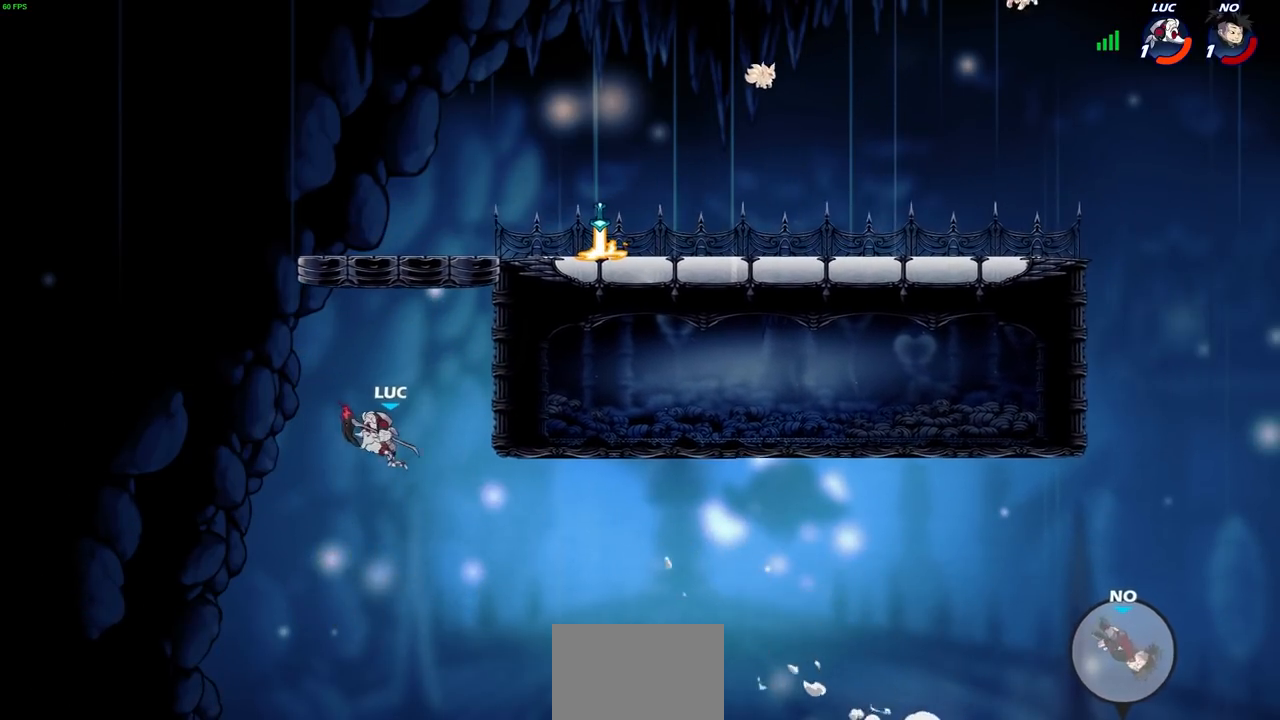
{"buttons": ["R2"], "left_stick": "up-right", "right_stick": "center", "events": [[133, "left_stick", "right"], [300, "left_stick", "up-right"], [467, "R2", "down"]]}
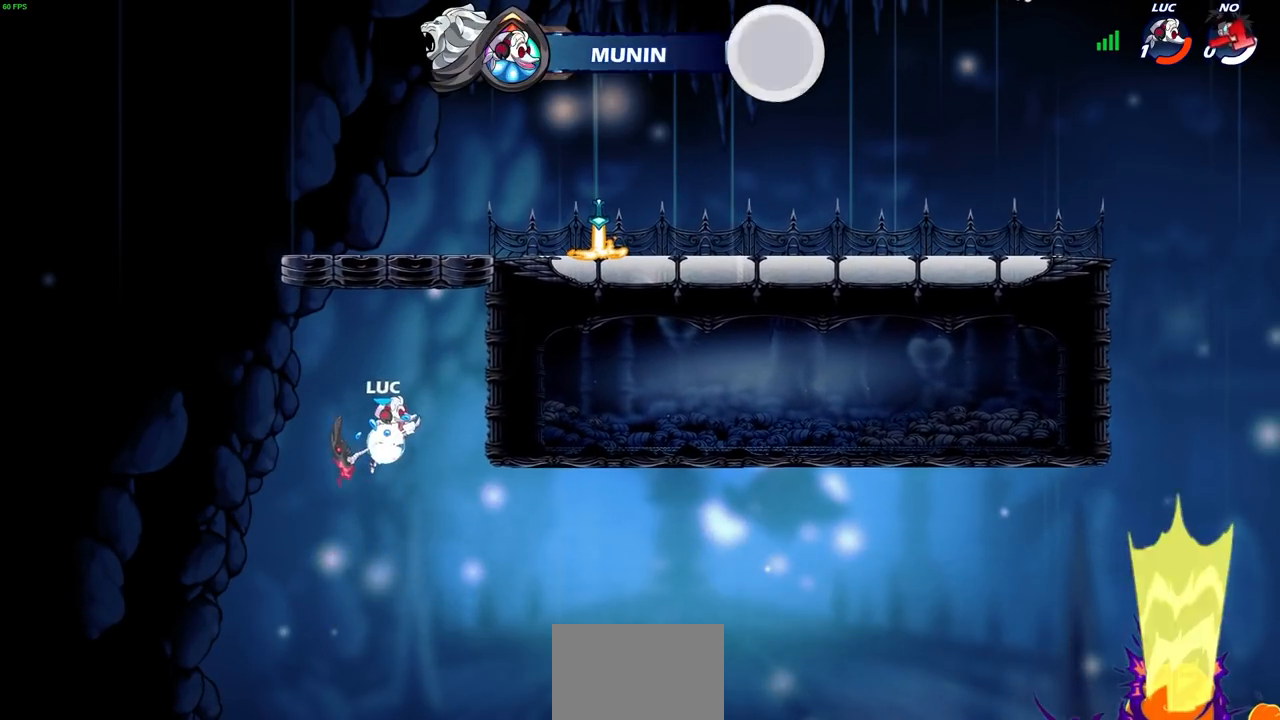
{"buttons": [], "left_stick": "center", "right_stick": "center", "events": [[233, "R2", "up"], [483, "left_stick", "center"]]}
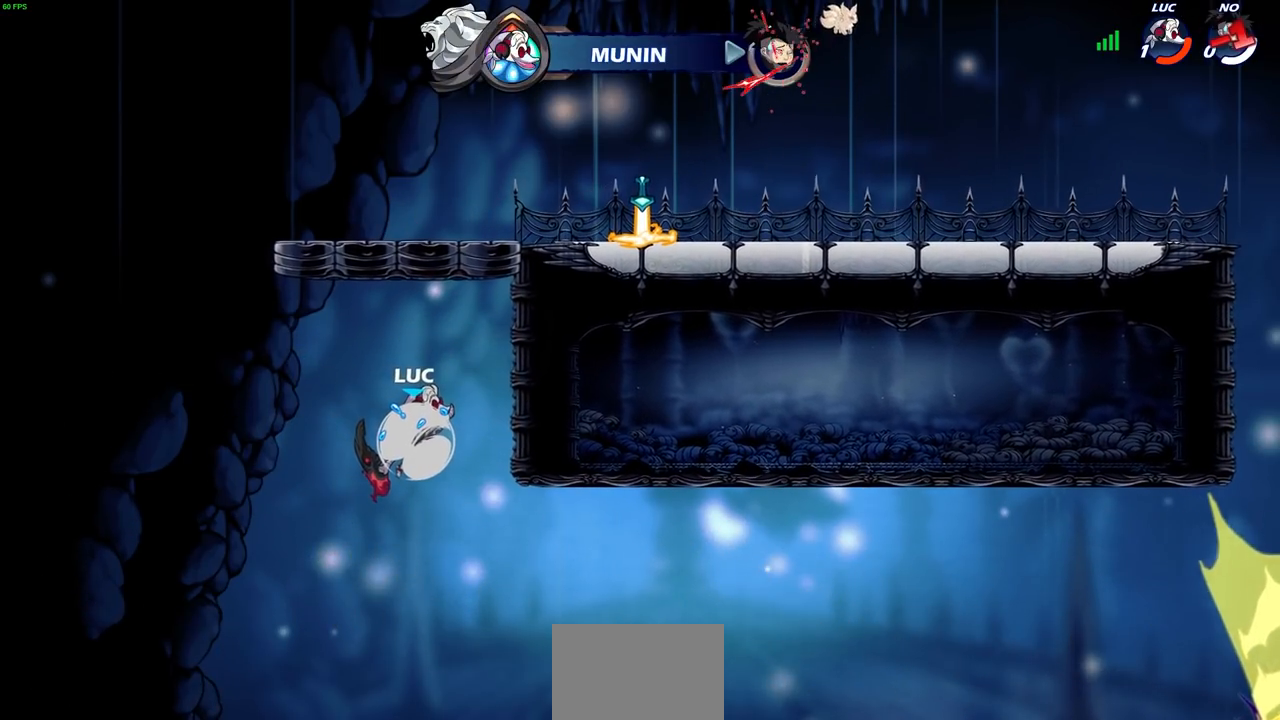
{"buttons": [], "left_stick": "center", "right_stick": "center", "events": []}